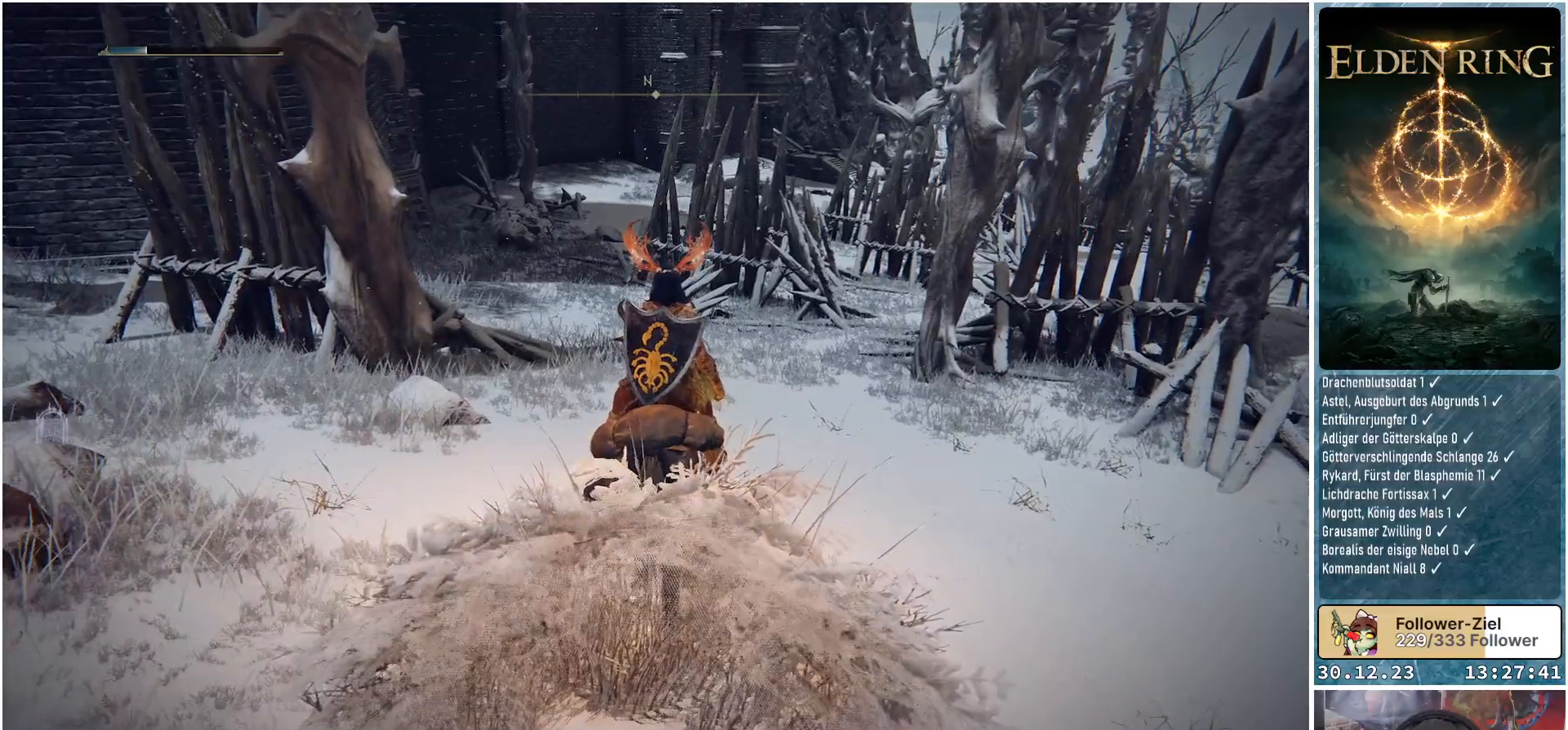
Gameplay with a controller (Xbox layout); each line is a JSON object with the inputs held at the frame after it. "events" lists button and stick changes between this image and that frame as [ms after this image, input, new state], when the widget could be followed in between.
{"buttons": [], "left_stick": "up", "right_stick": "center", "events": []}
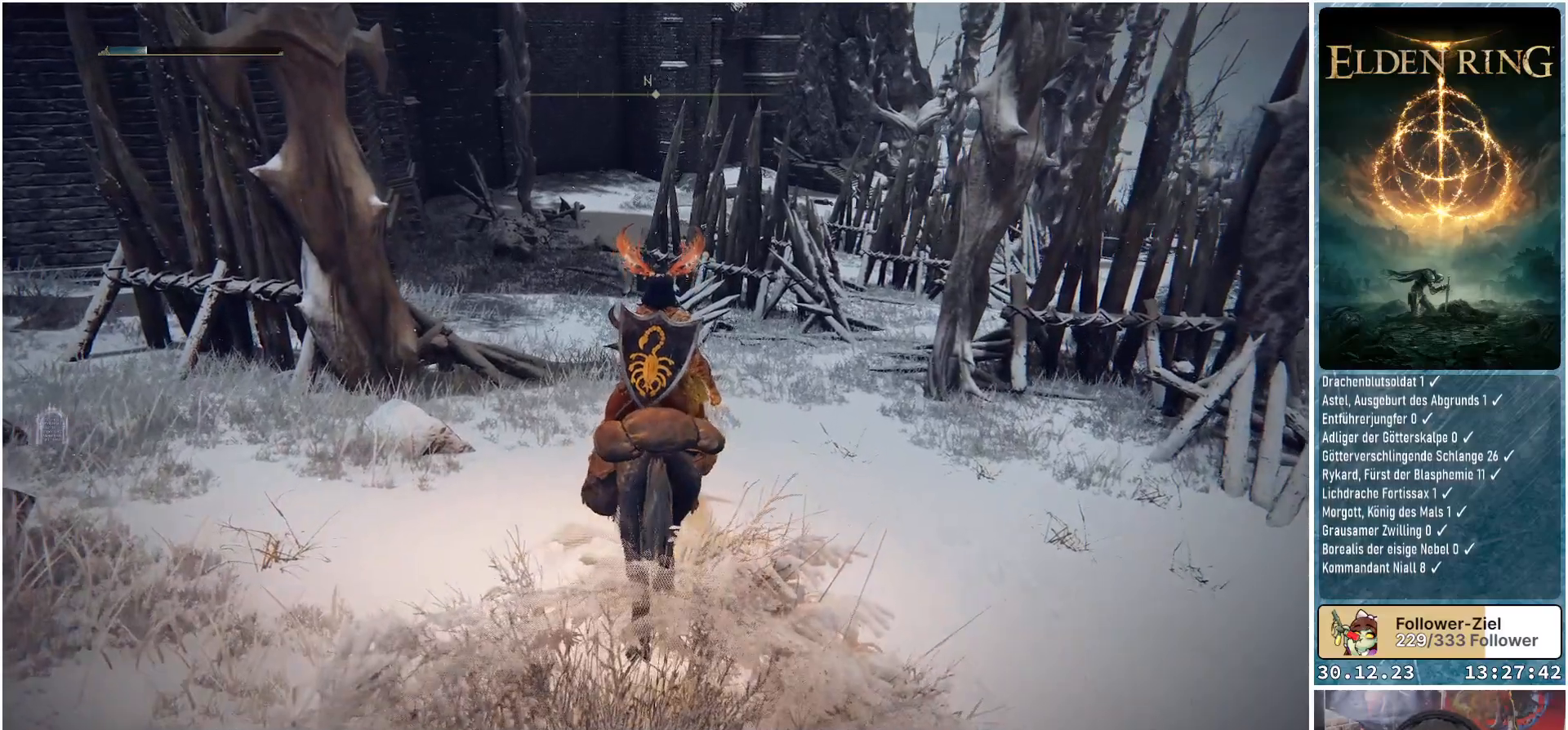
{"buttons": [], "left_stick": "up", "right_stick": "center", "events": []}
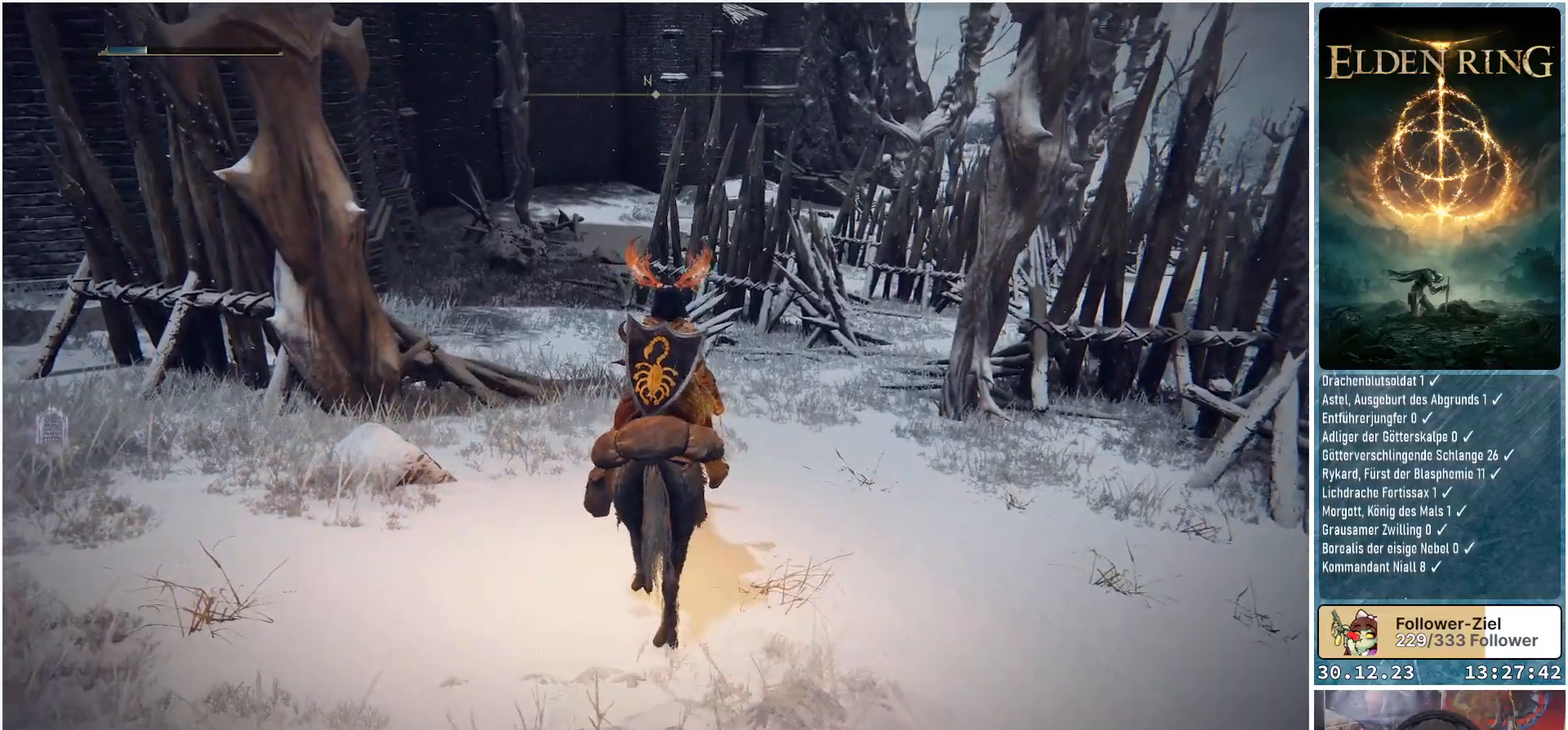
{"buttons": [], "left_stick": "up", "right_stick": "center", "events": []}
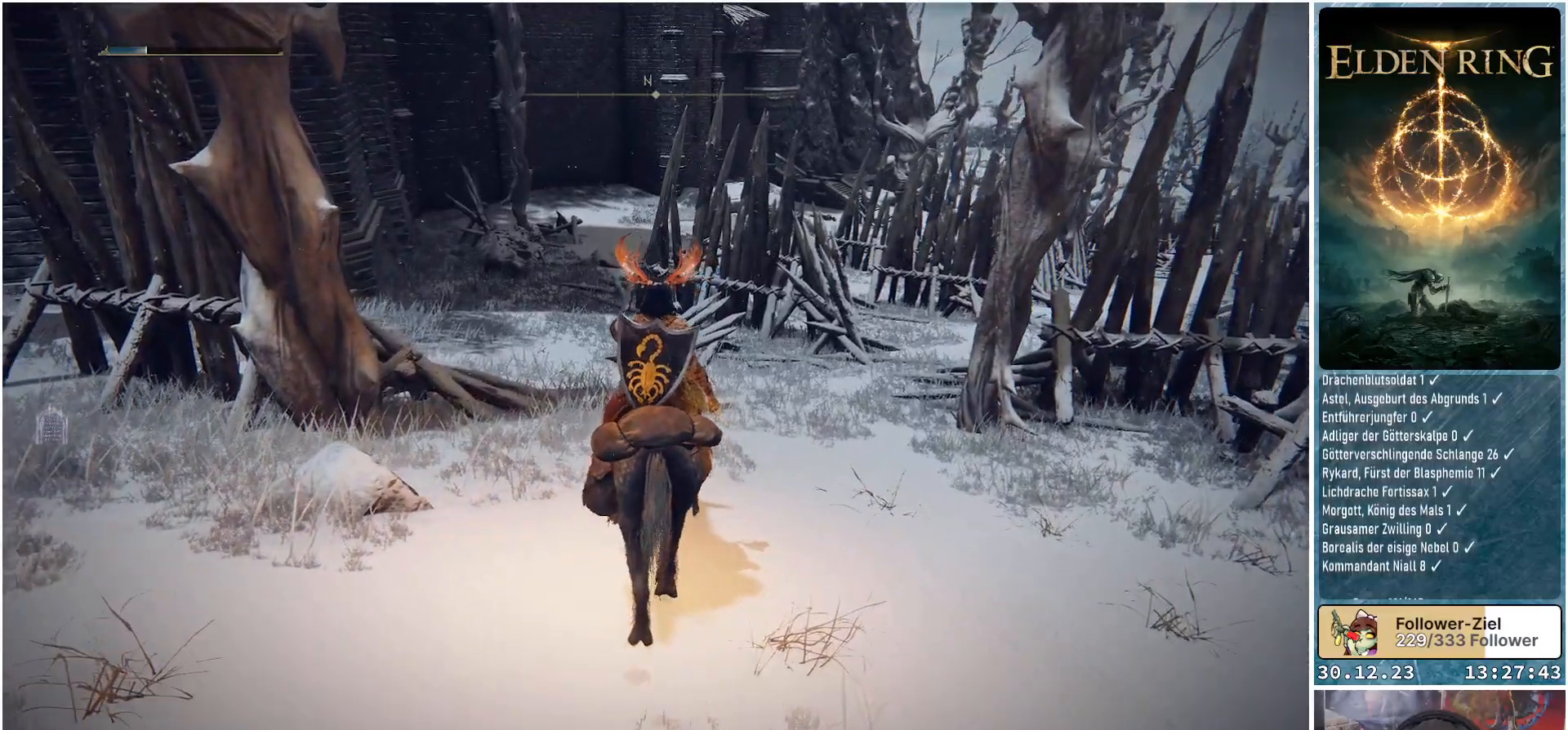
{"buttons": [], "left_stick": "up", "right_stick": "center", "events": []}
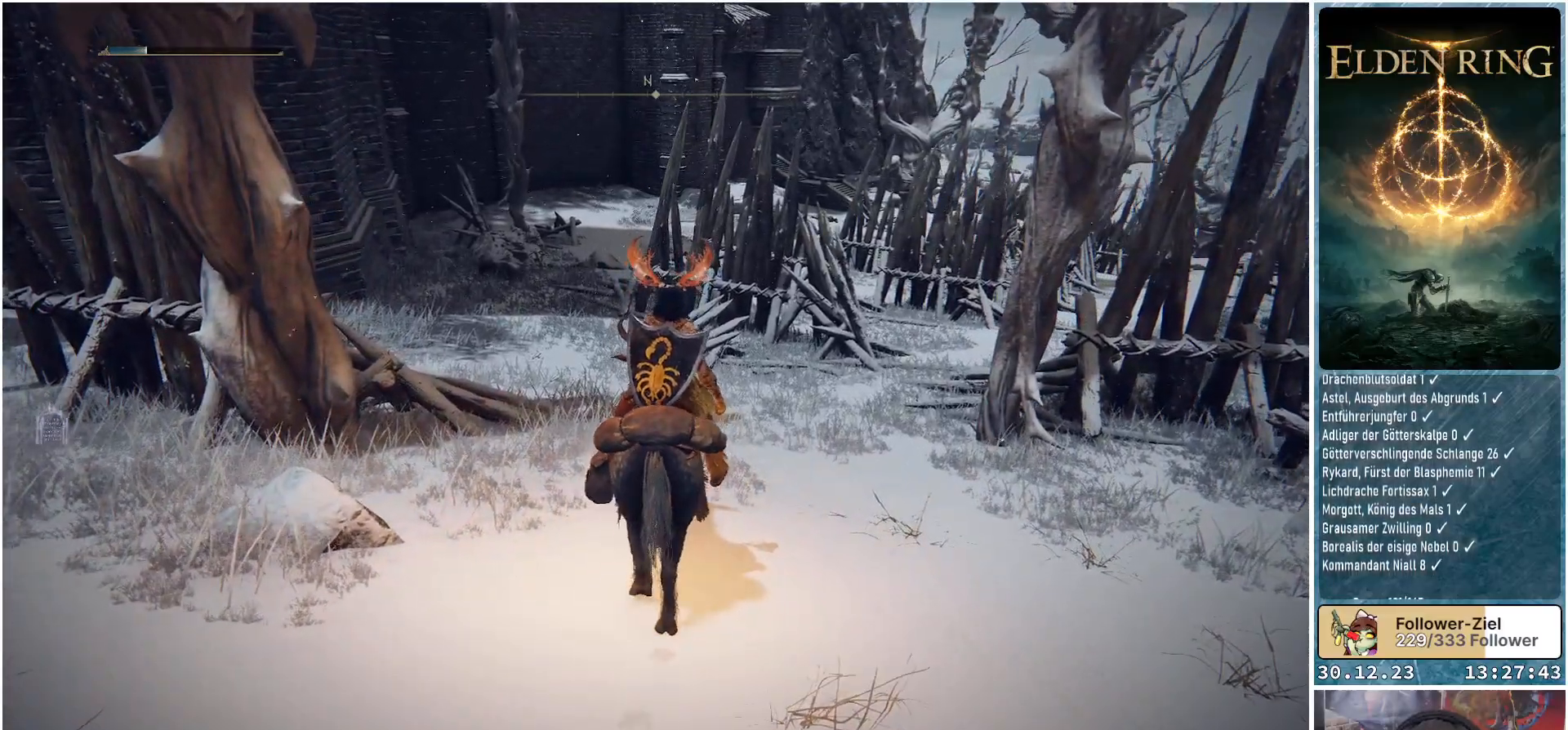
{"buttons": [], "left_stick": "up", "right_stick": "center", "events": []}
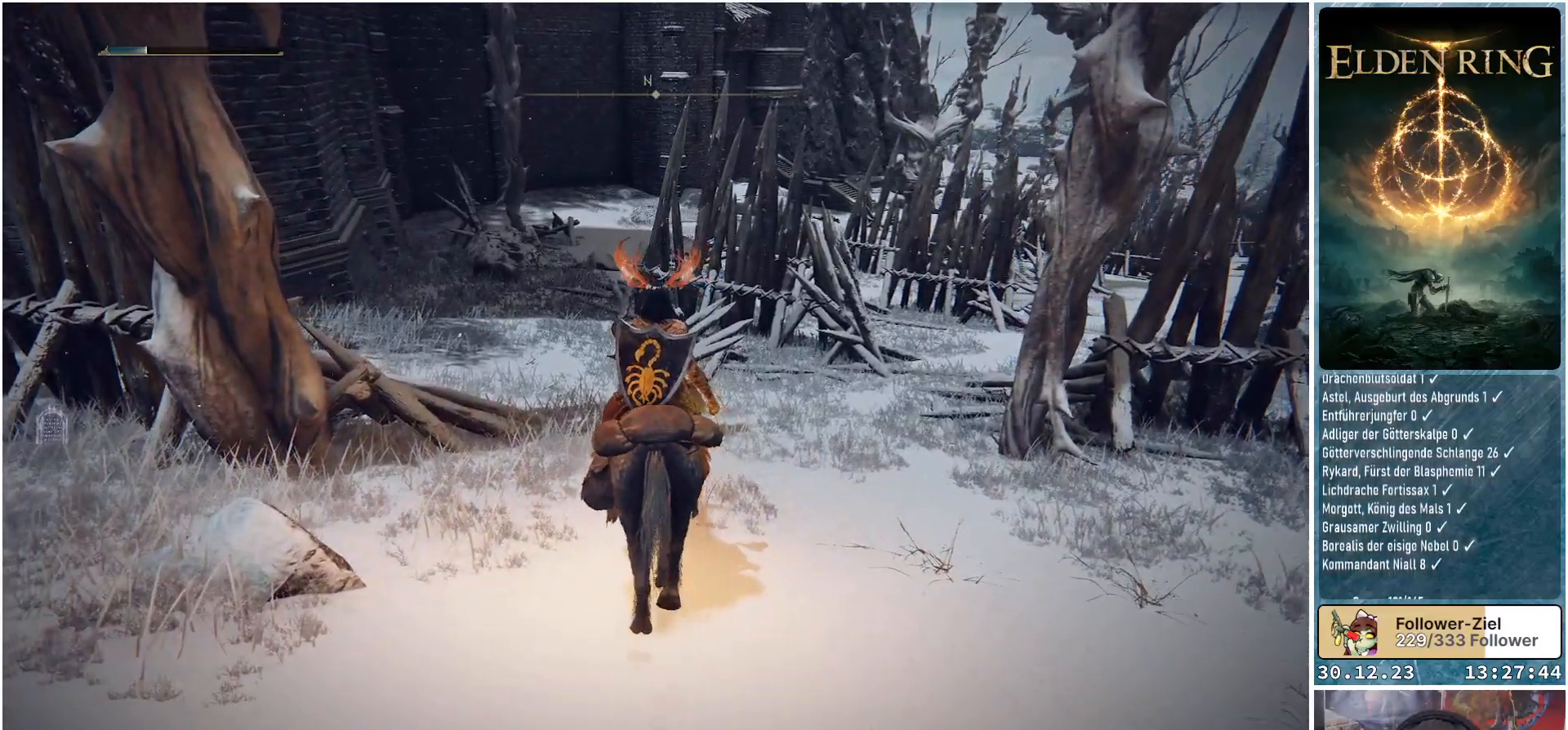
{"buttons": [], "left_stick": "up", "right_stick": "center", "events": []}
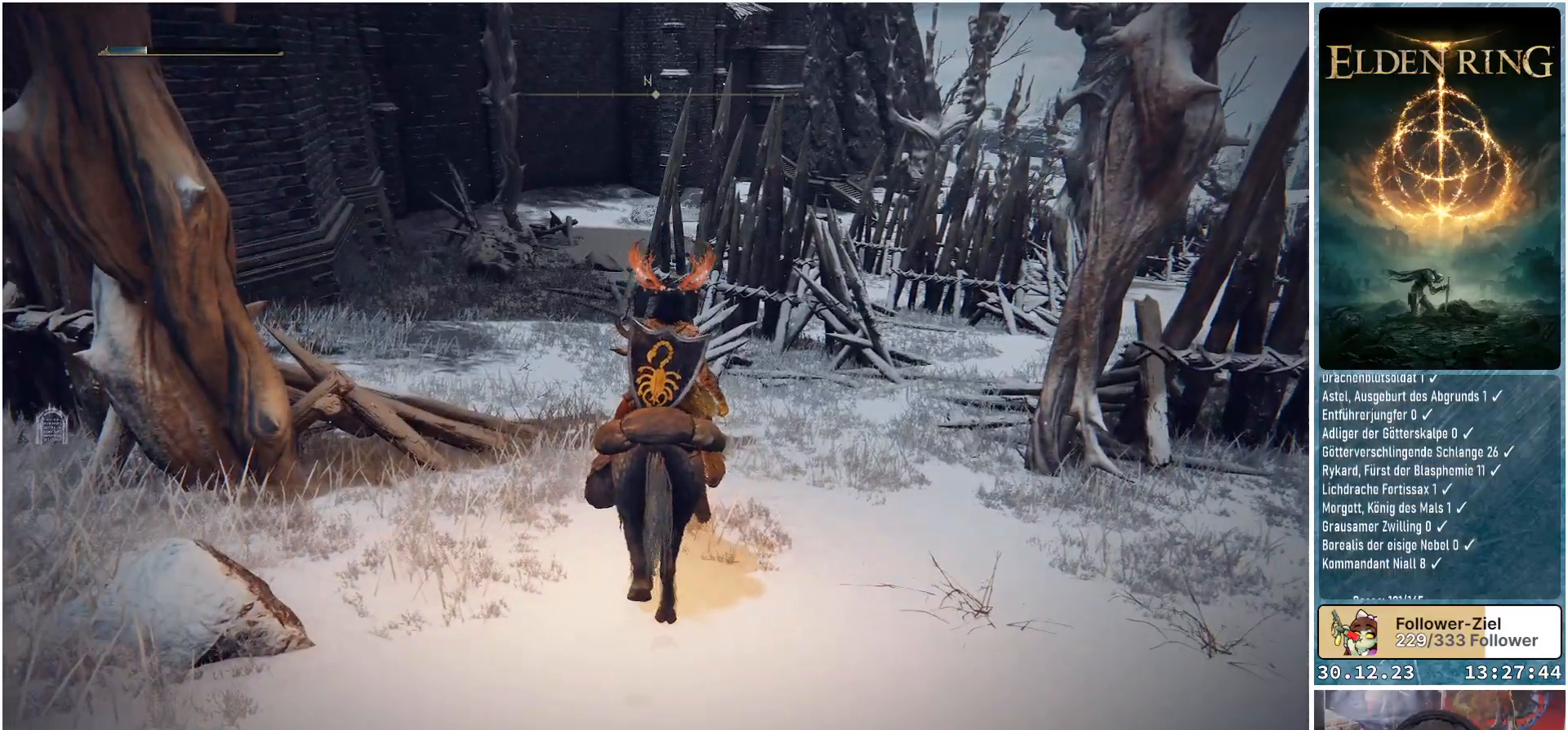
{"buttons": [], "left_stick": "up", "right_stick": "center", "events": []}
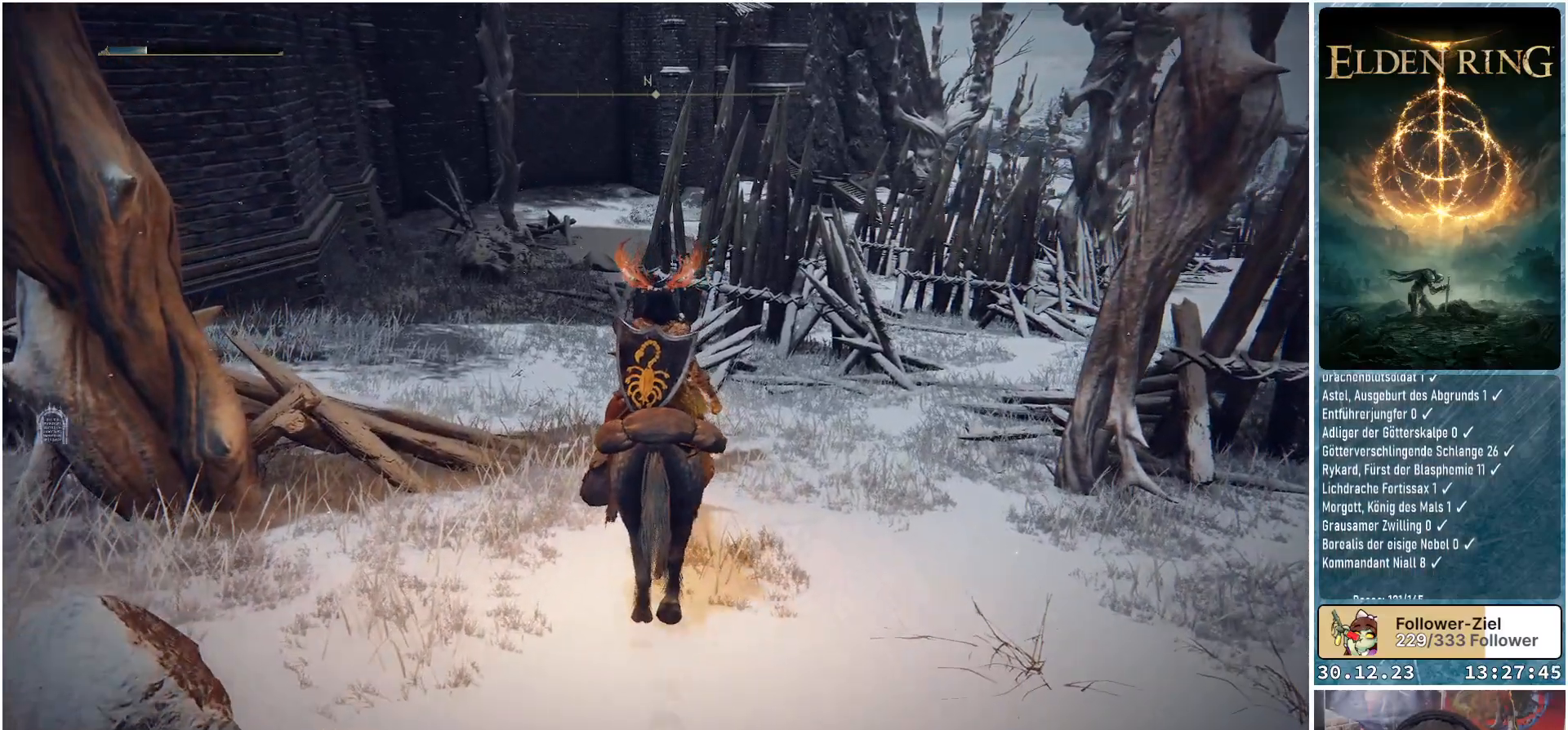
{"buttons": [], "left_stick": "up", "right_stick": "center", "events": []}
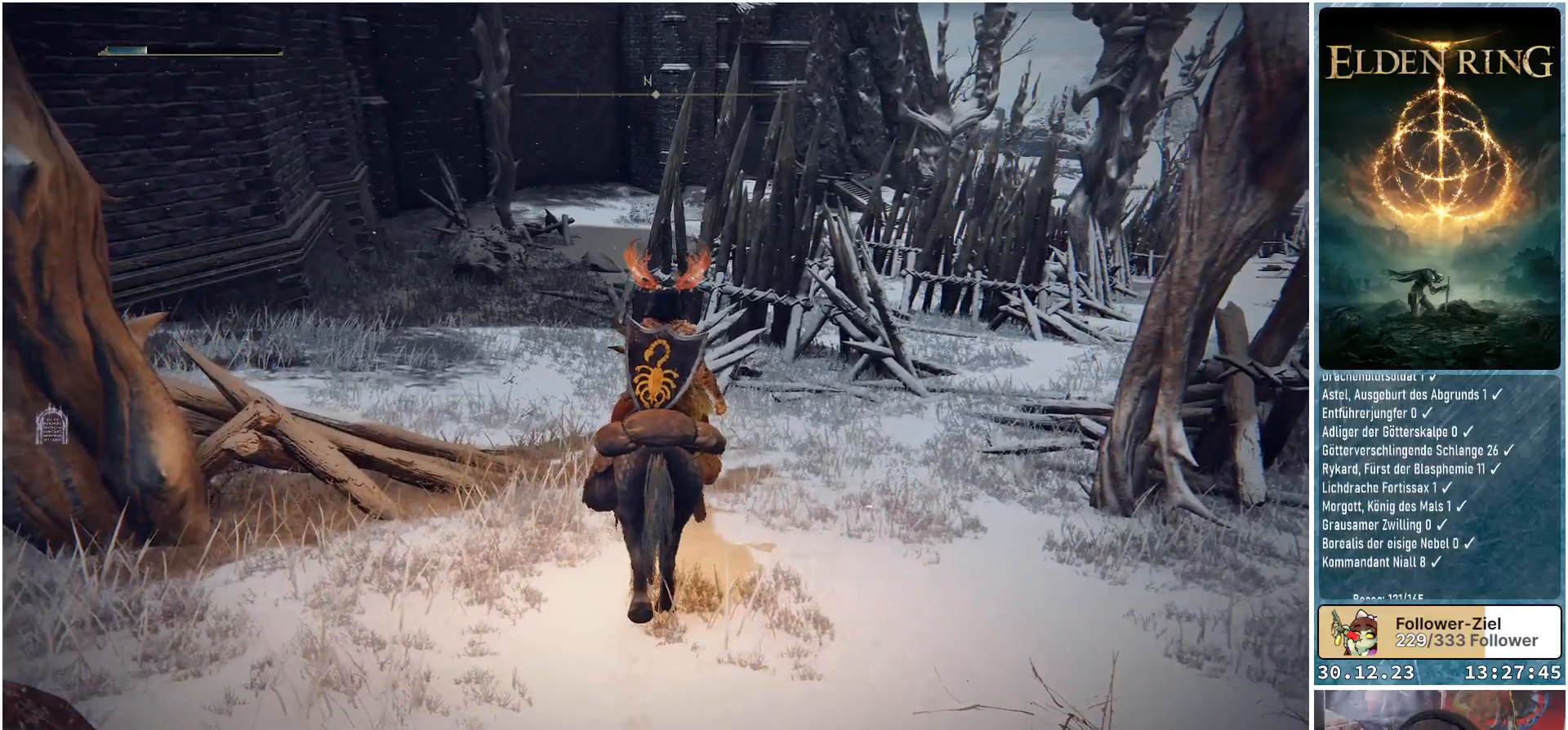
{"buttons": [], "left_stick": "up", "right_stick": "left", "events": [[184, "right_stick", "down-left"], [484, "right_stick", "left"]]}
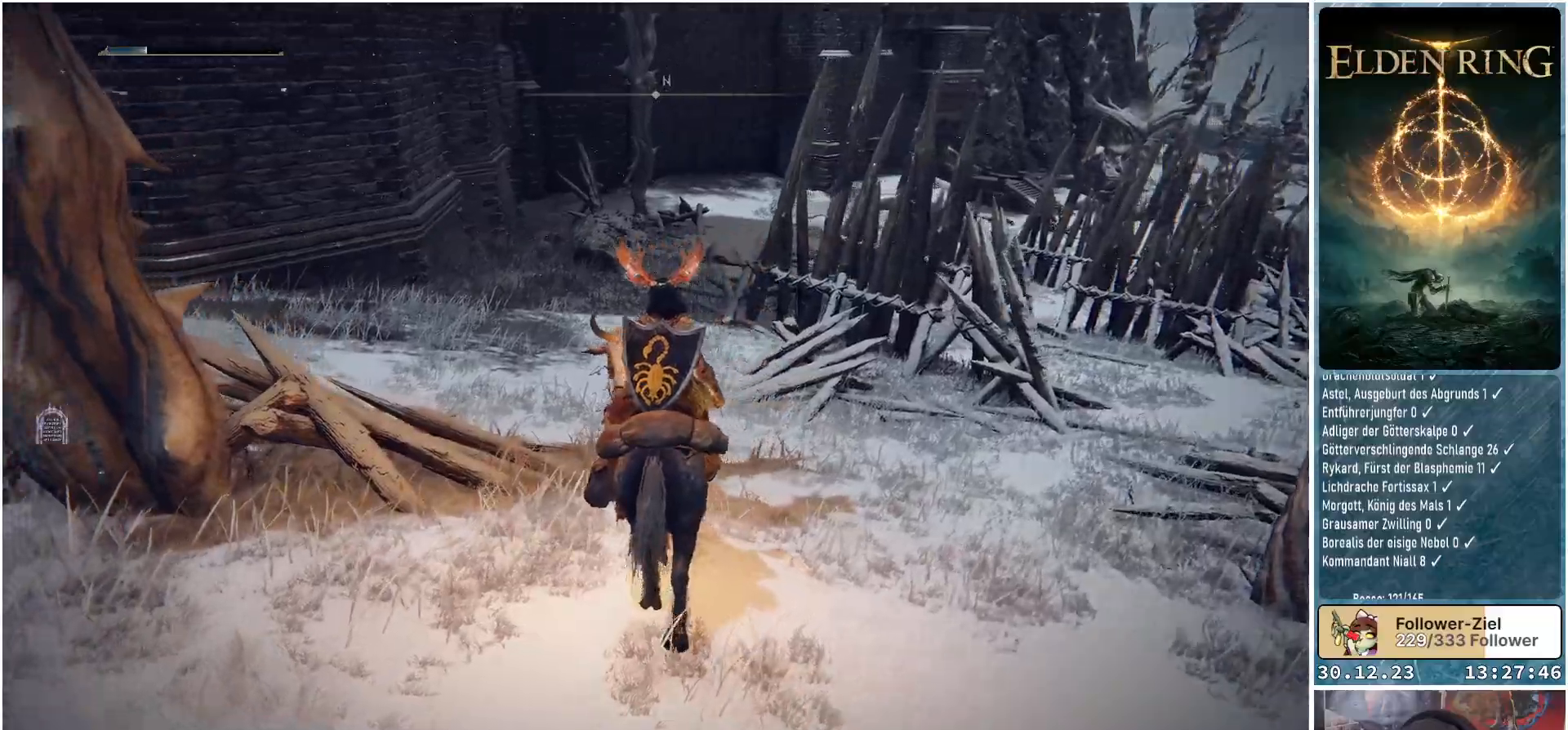
{"buttons": [], "left_stick": "up", "right_stick": "left", "events": []}
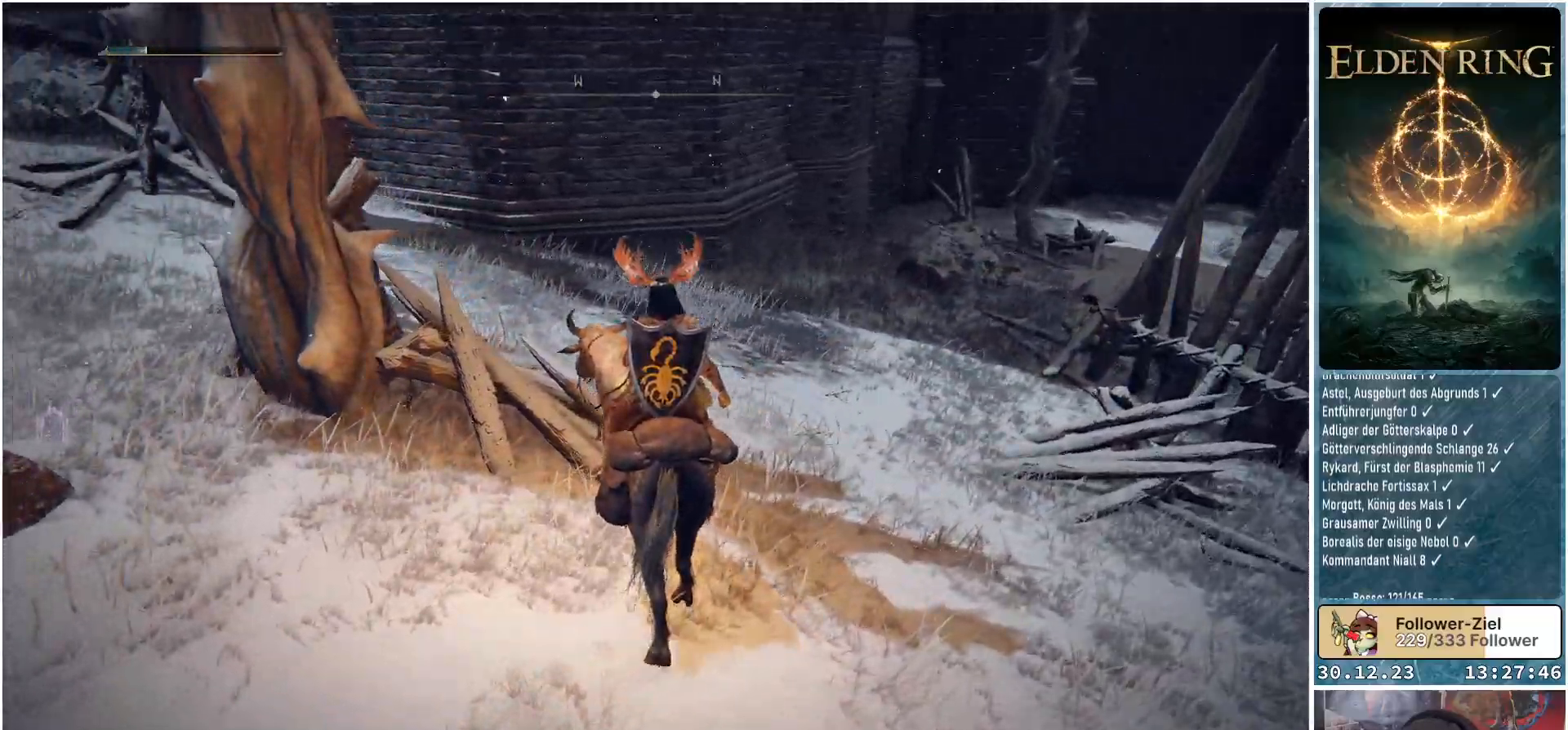
{"buttons": [], "left_stick": "up", "right_stick": "left", "events": []}
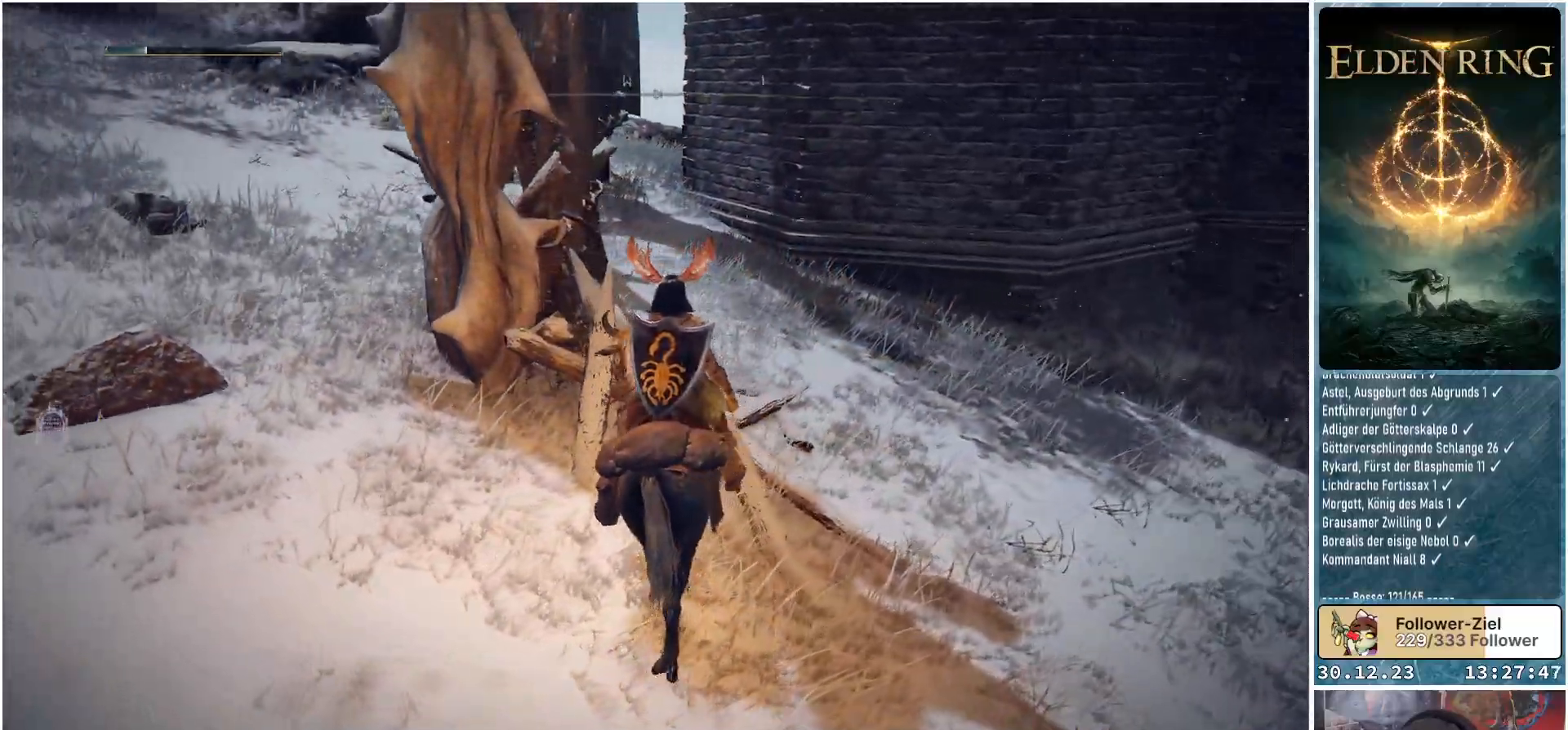
{"buttons": [], "left_stick": "up-right", "right_stick": "down-left", "events": [[267, "left_stick", "up-right"], [417, "right_stick", "down-left"]]}
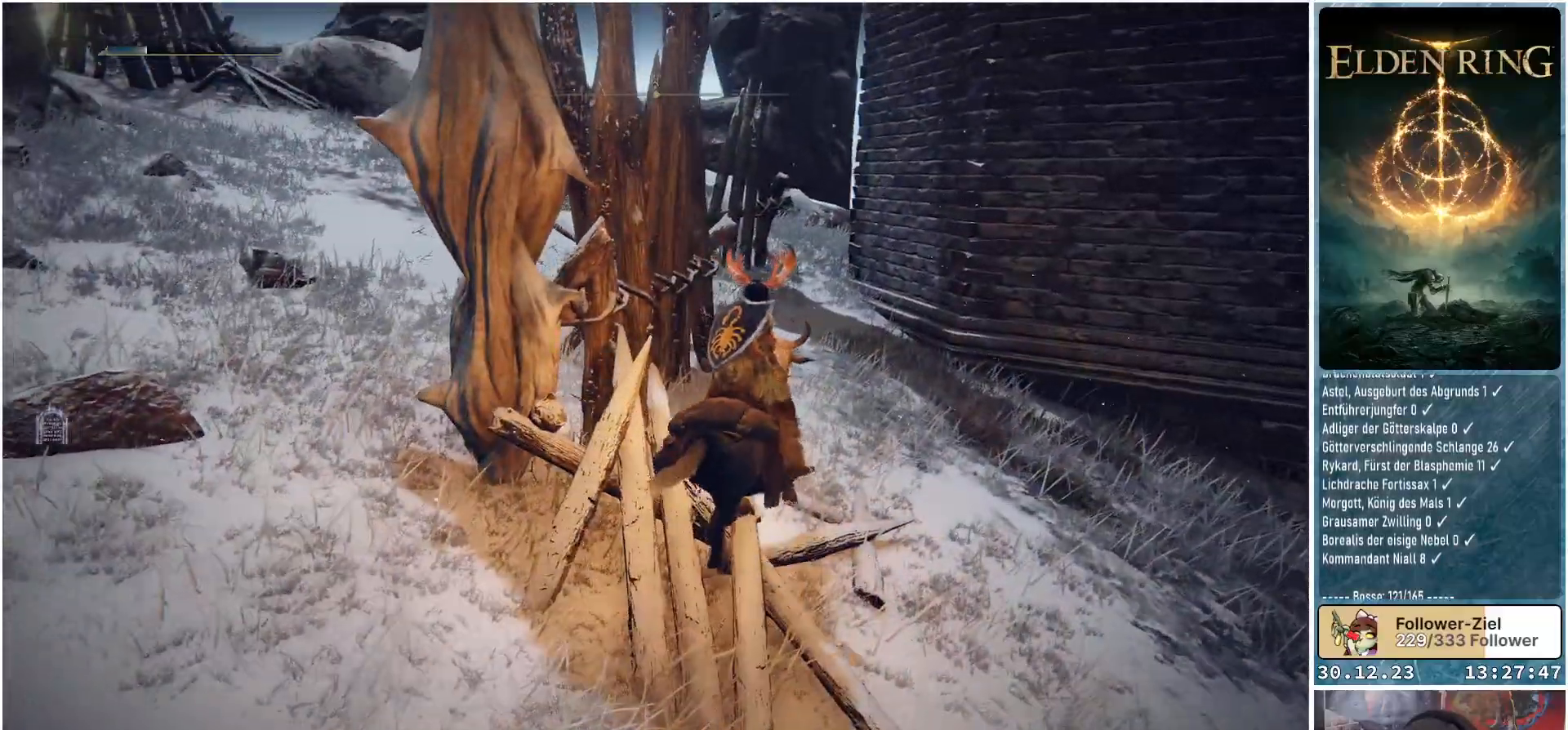
{"buttons": [], "left_stick": "up-right", "right_stick": "down-left", "events": []}
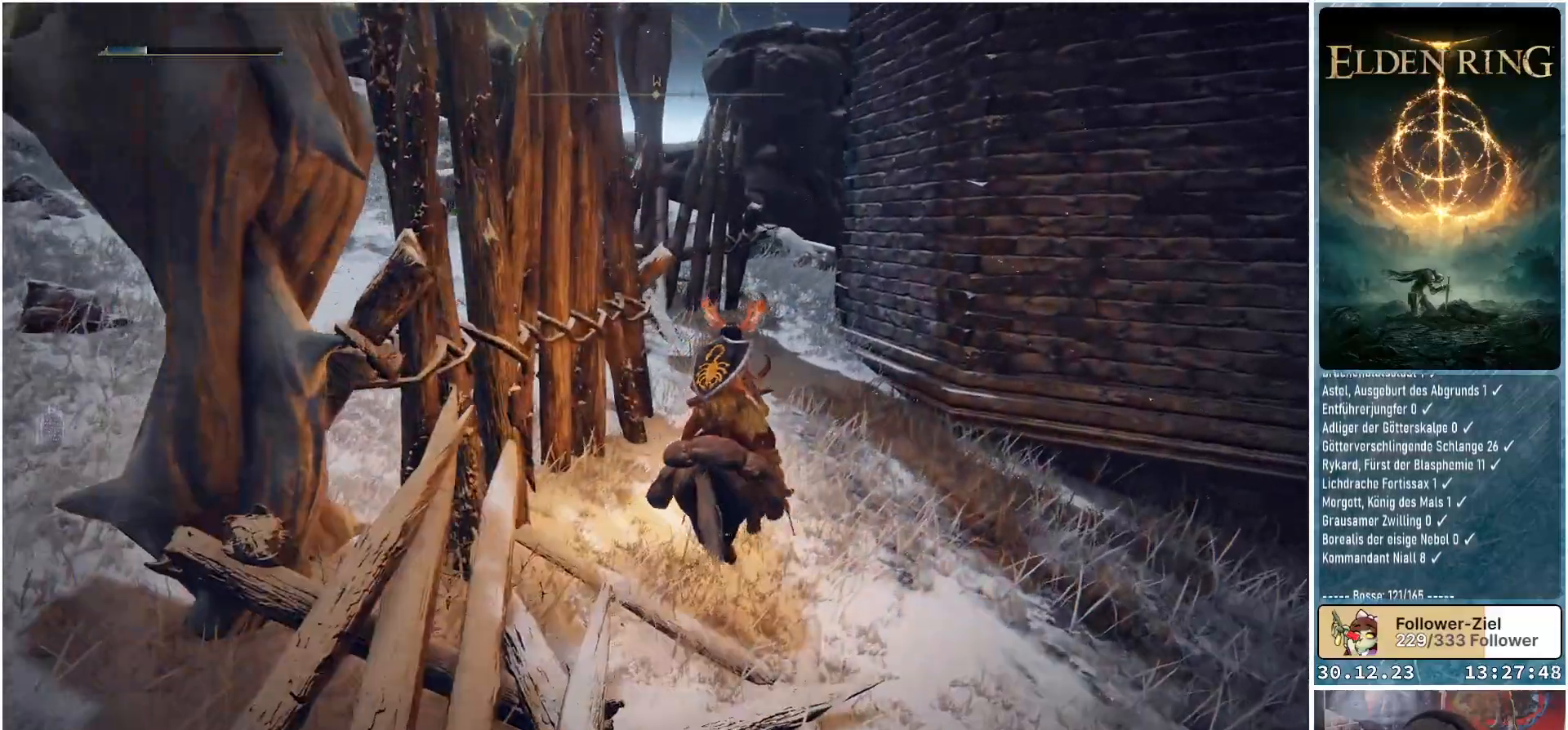
{"buttons": [], "left_stick": "up", "right_stick": "down-left", "events": [[367, "left_stick", "up"]]}
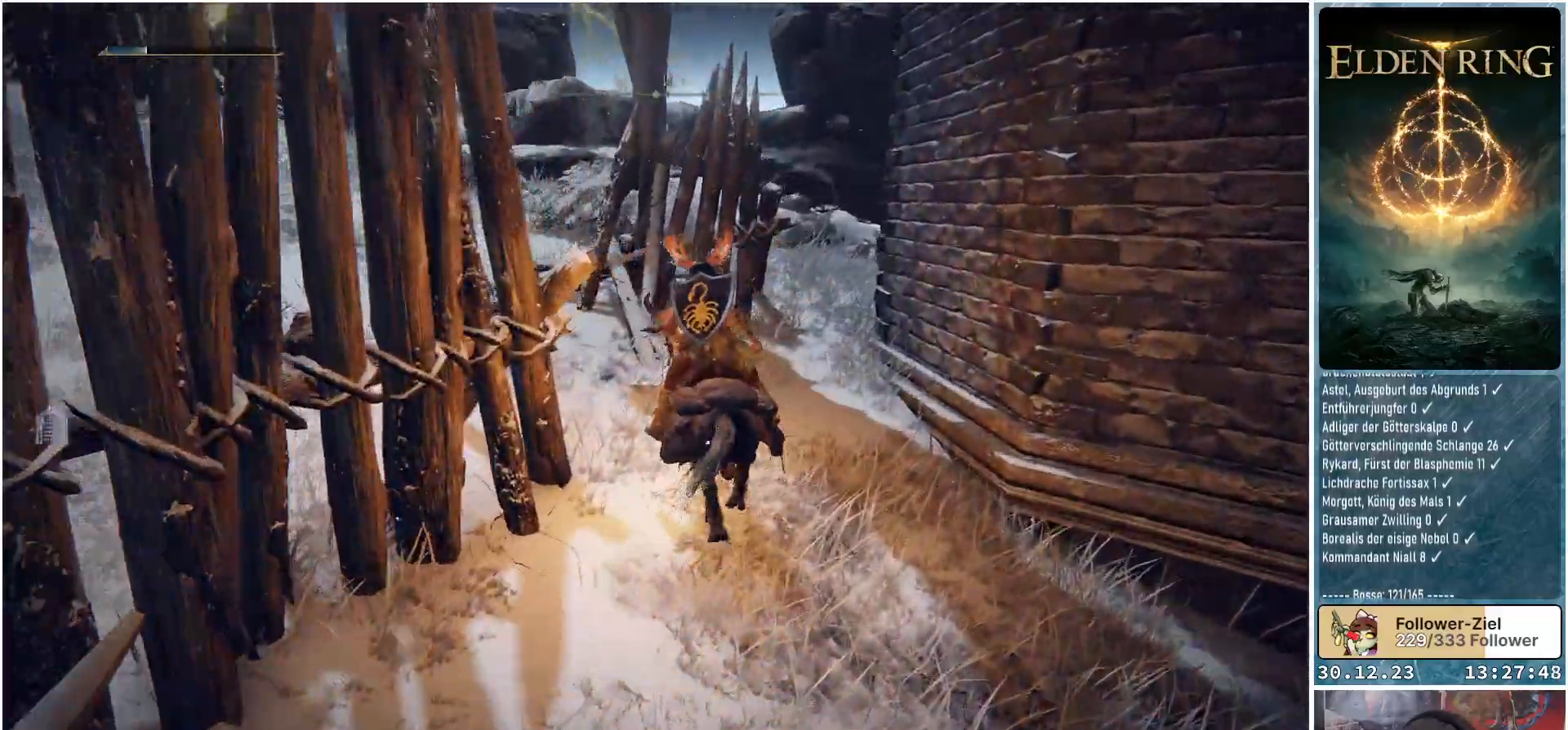
{"buttons": [], "left_stick": "up-left", "right_stick": "center", "events": [[166, "right_stick", "center"], [183, "left_stick", "up-left"]]}
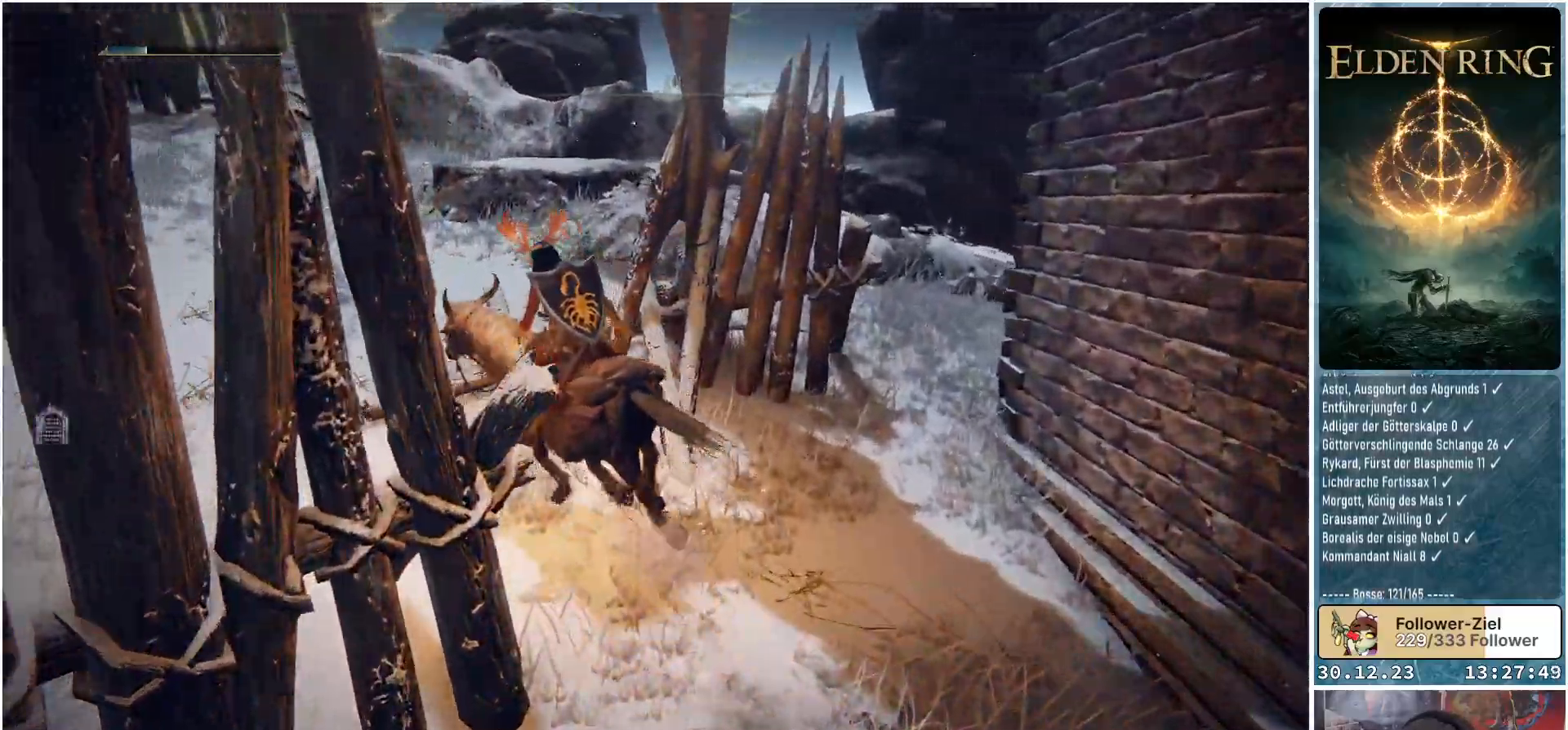
{"buttons": [], "left_stick": "up", "right_stick": "down-right", "events": [[400, "left_stick", "up"], [417, "right_stick", "down-right"]]}
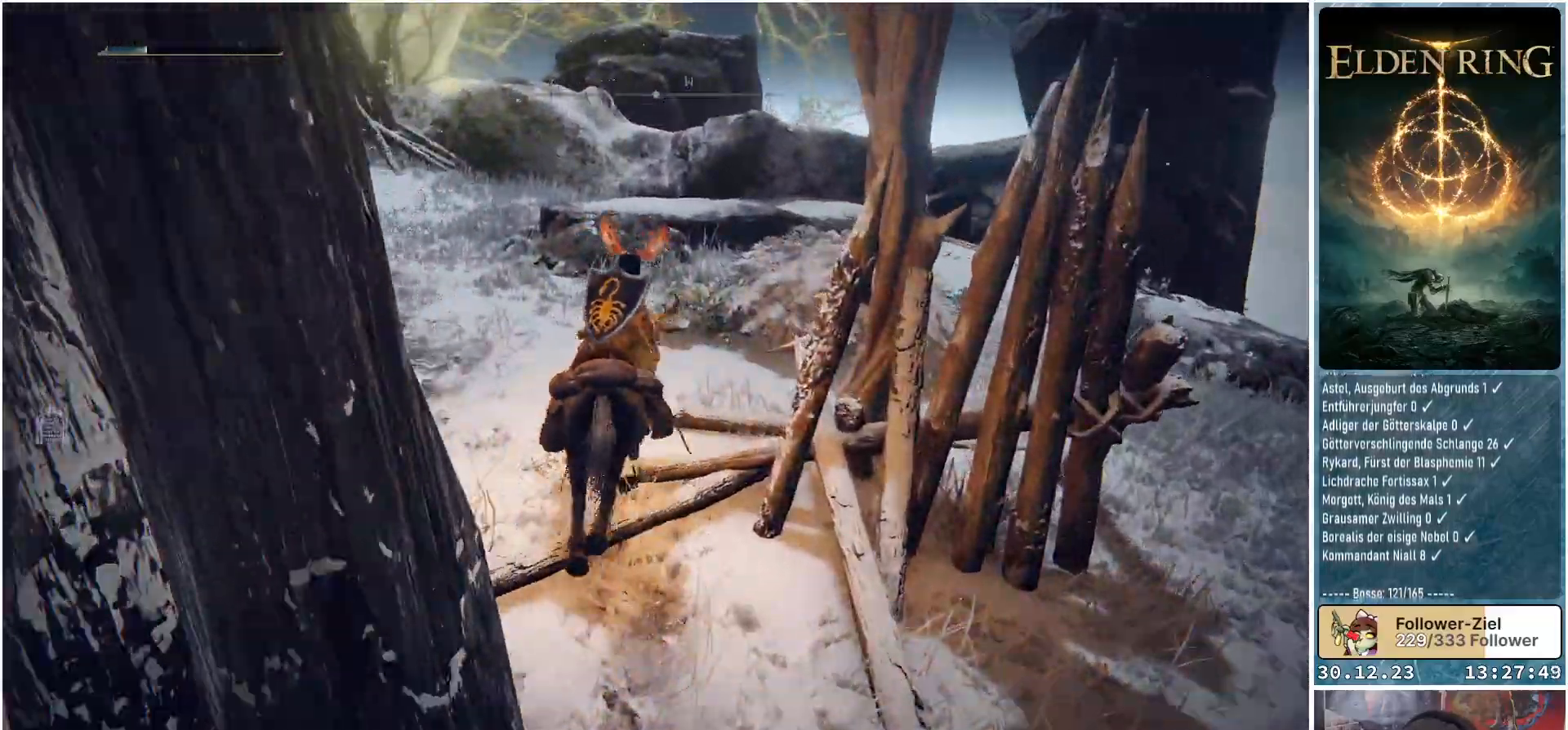
{"buttons": [], "left_stick": "up", "right_stick": "down-right", "events": []}
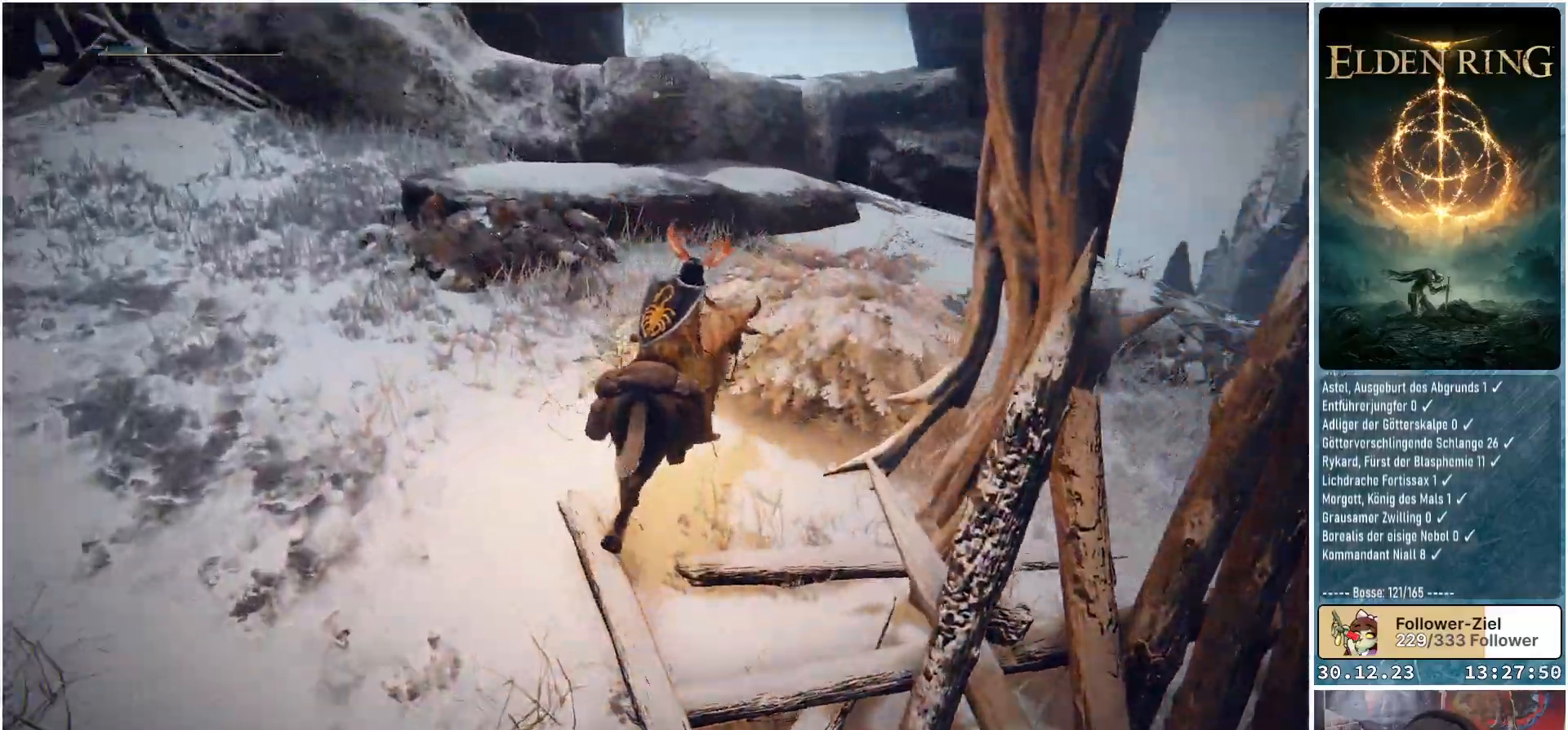
{"buttons": [], "left_stick": "up", "right_stick": "down-right", "events": []}
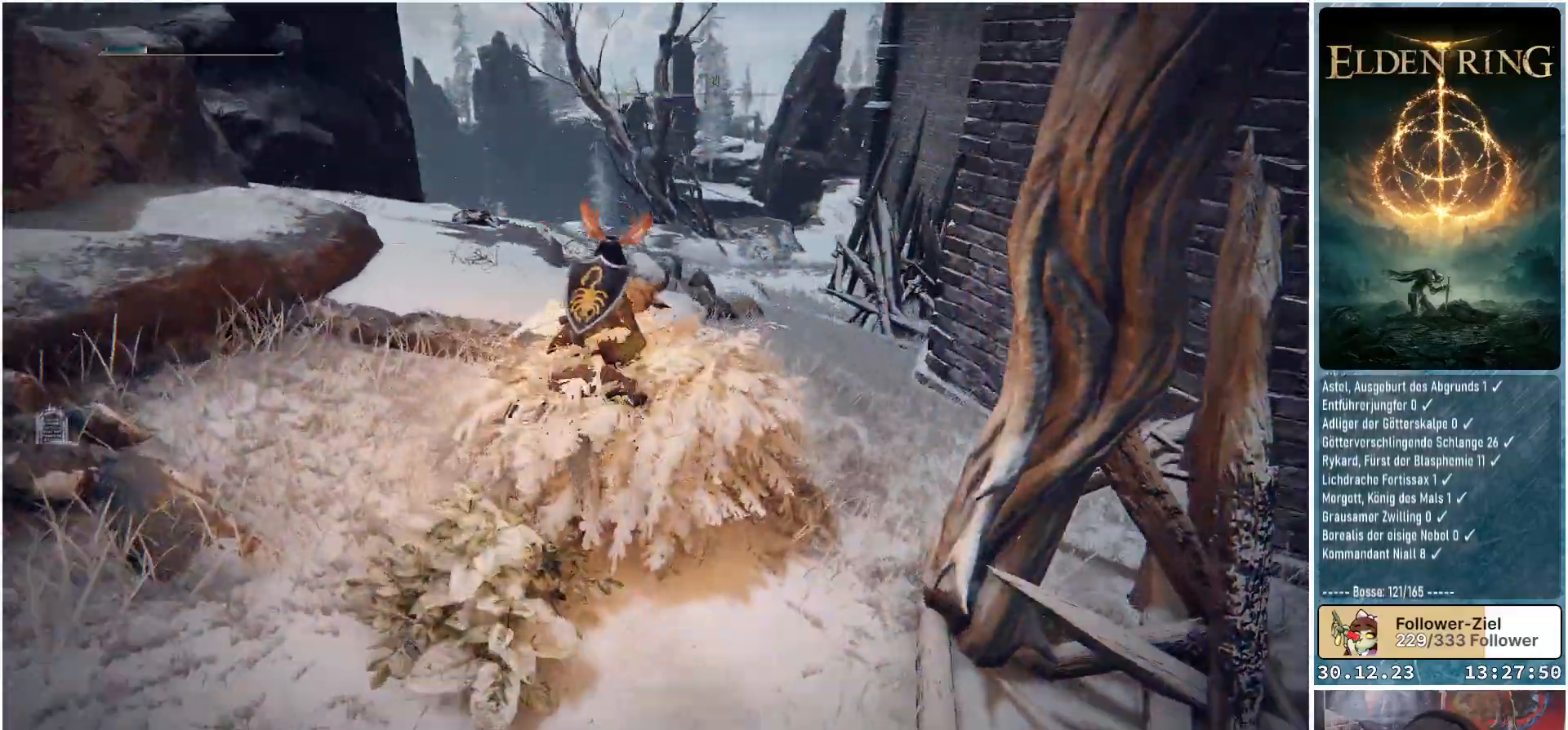
{"buttons": [], "left_stick": "up-left", "right_stick": "center", "events": [[300, "right_stick", "center"], [350, "left_stick", "up-left"]]}
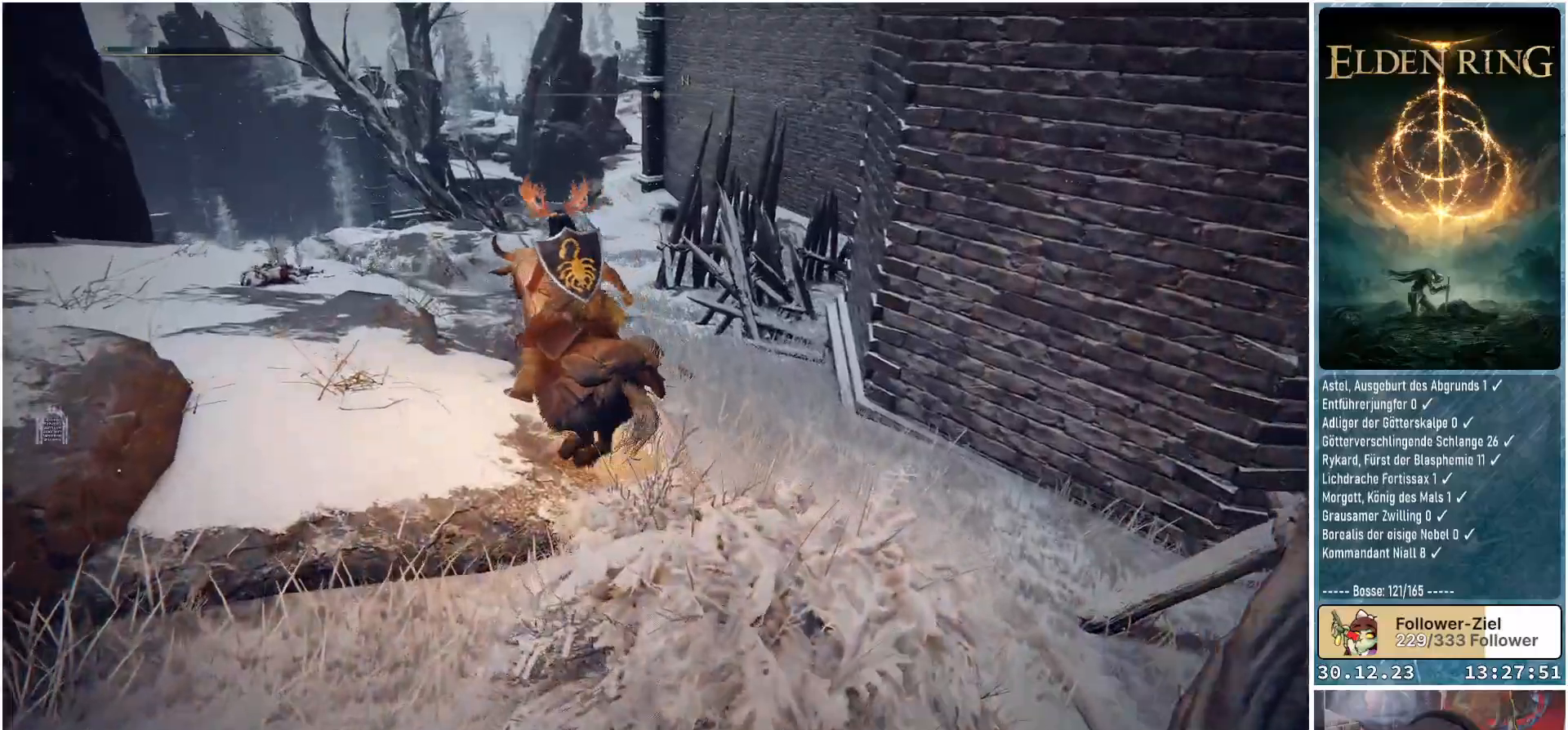
{"buttons": [], "left_stick": "up-left", "right_stick": "down-right", "events": [[33, "right_stick", "down-right"]]}
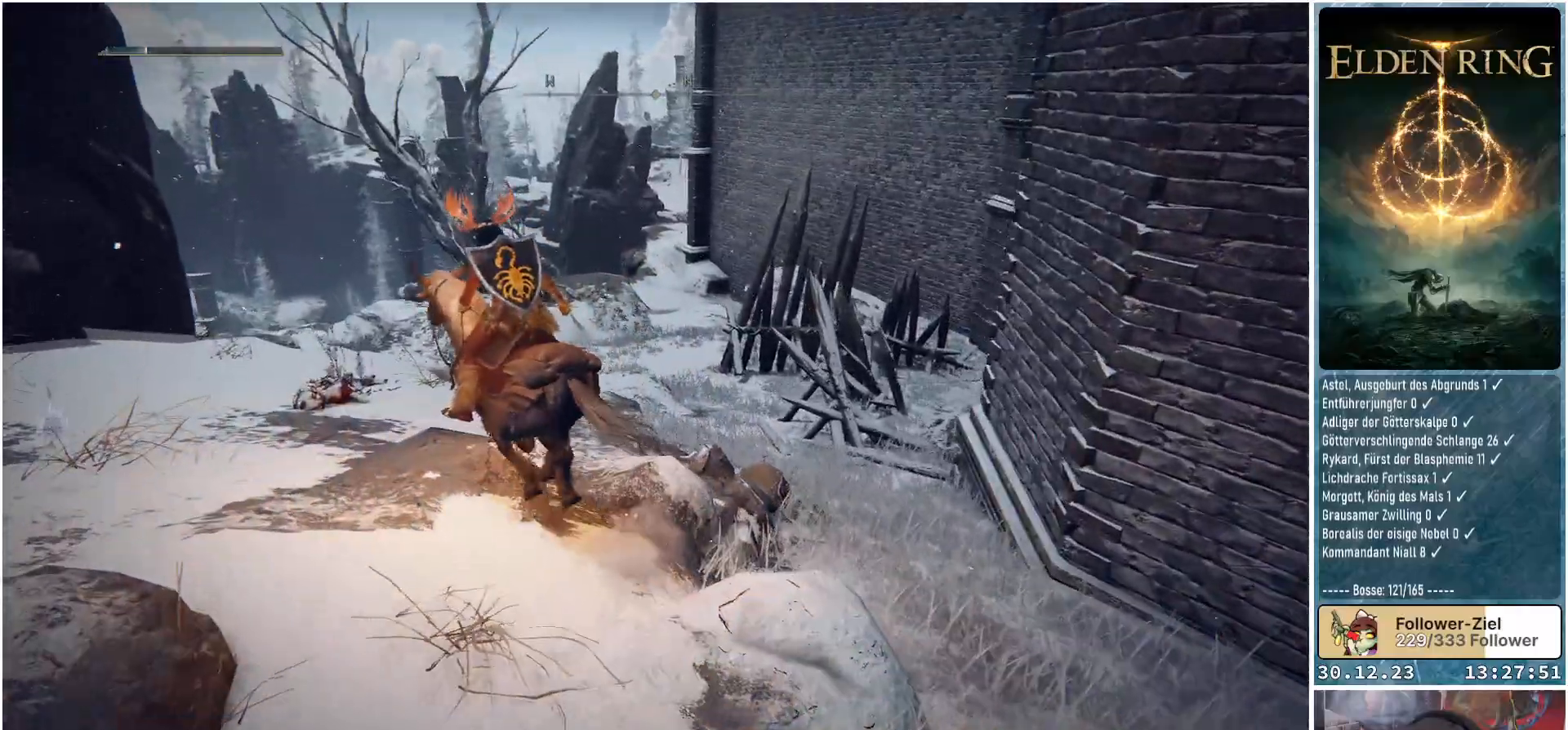
{"buttons": [], "left_stick": "up-left", "right_stick": "down-right", "events": []}
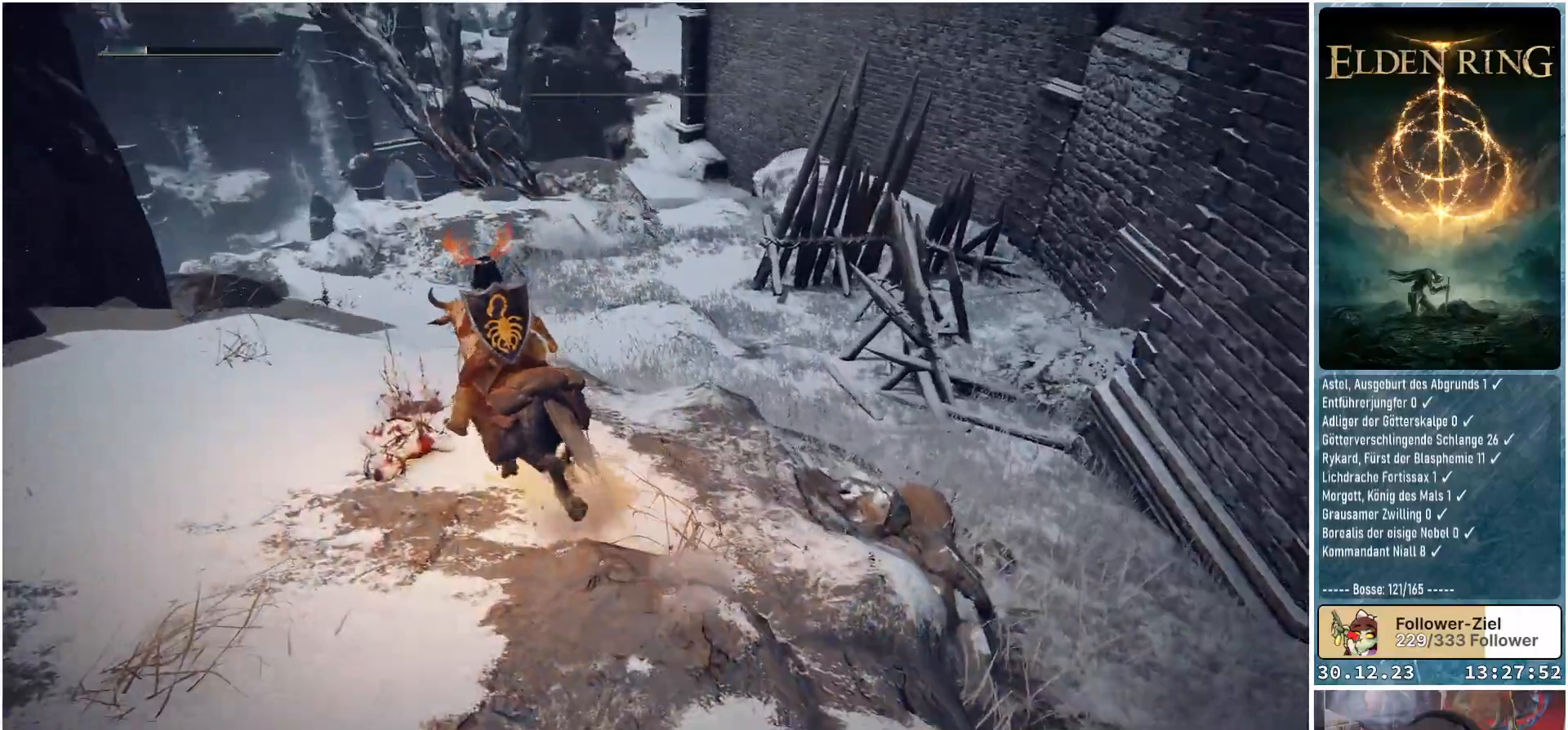
{"buttons": [], "left_stick": "up", "right_stick": "center", "events": [[317, "right_stick", "center"], [467, "left_stick", "up"]]}
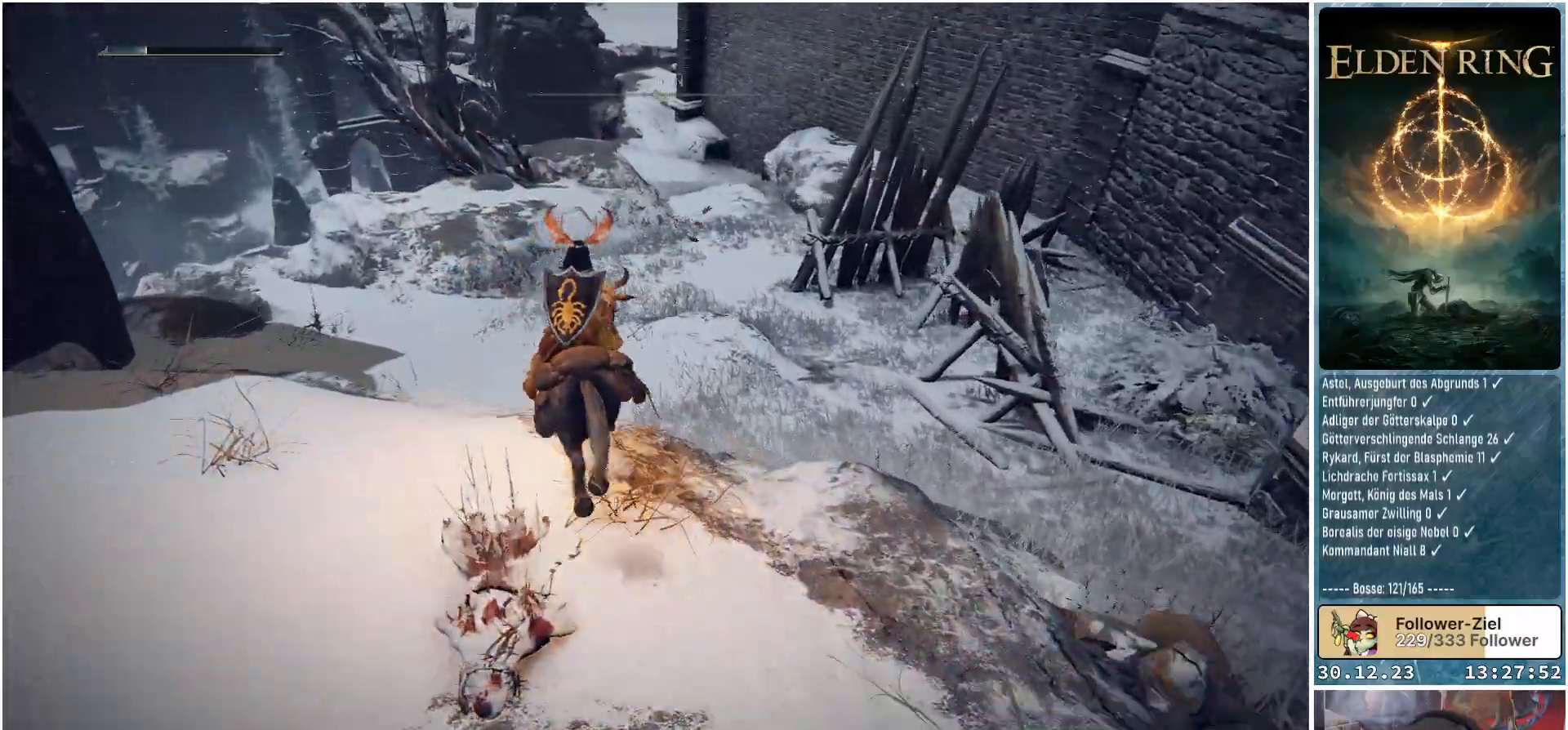
{"buttons": [], "left_stick": "up", "right_stick": "right", "events": [[333, "right_stick", "right"]]}
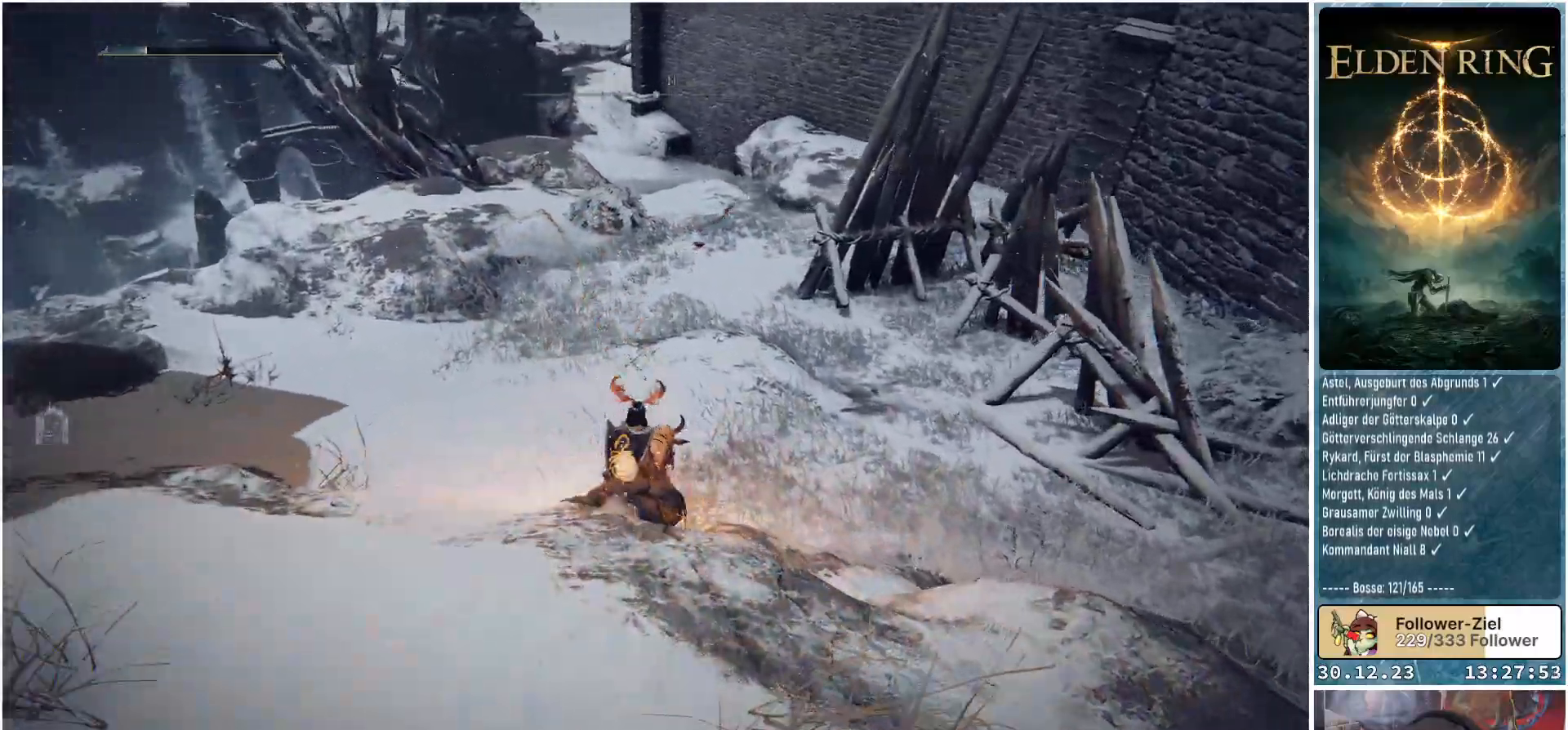
{"buttons": [], "left_stick": "up", "right_stick": "center", "events": [[83, "right_stick", "up-right"], [284, "right_stick", "center"]]}
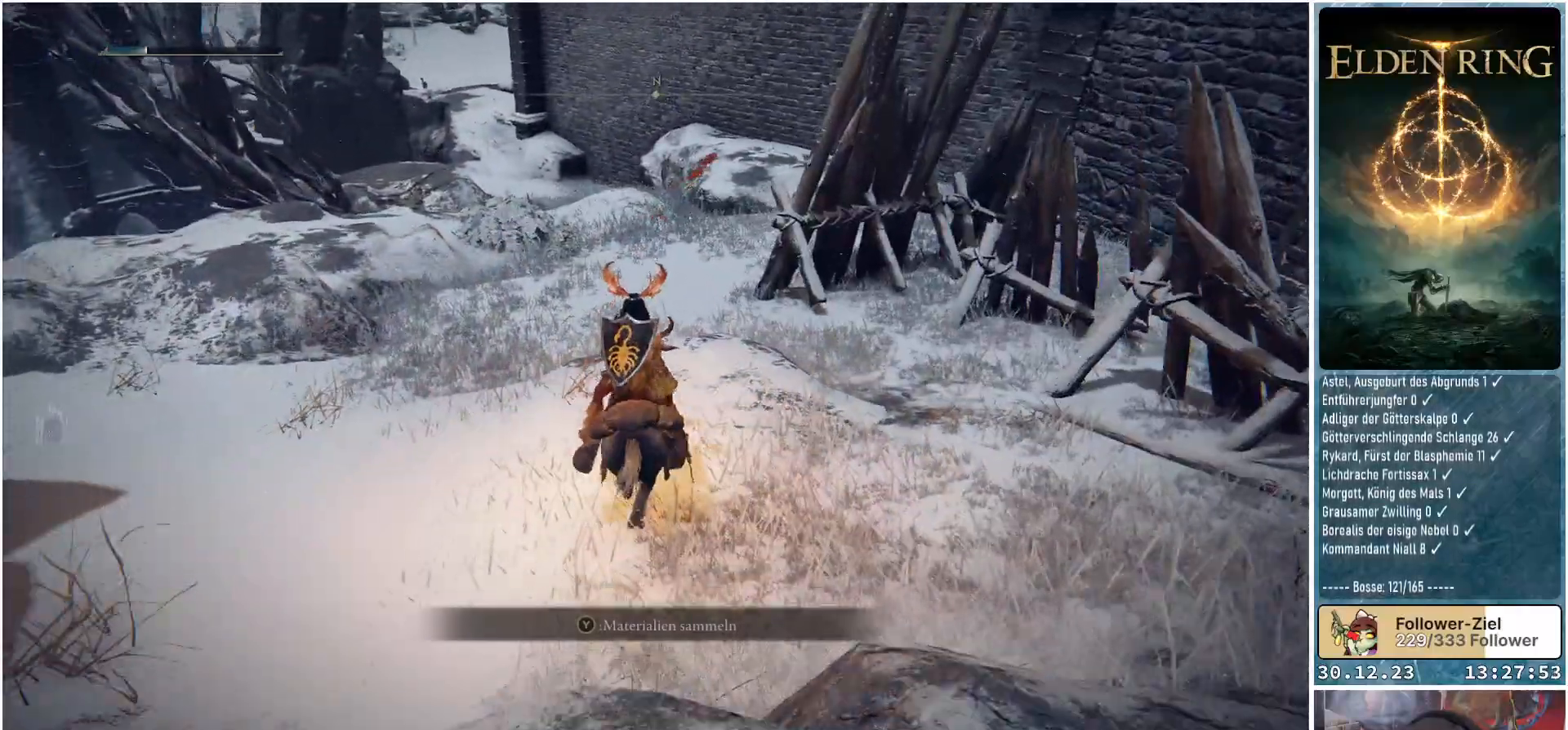
{"buttons": ["Y"], "left_stick": "up", "right_stick": "center", "events": [[433, "Y", "down"]]}
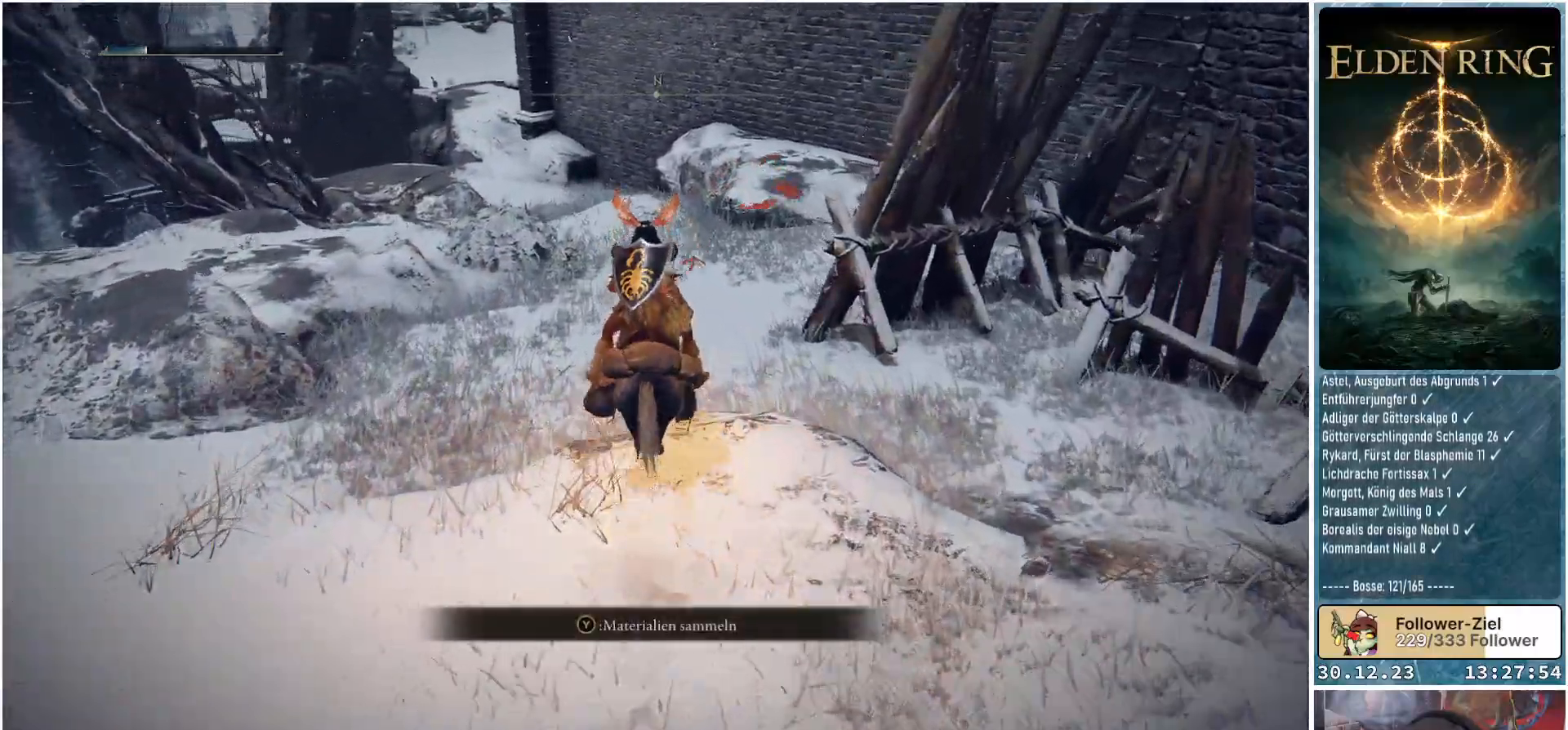
{"buttons": [], "left_stick": "up", "right_stick": "right", "events": [[33, "Y", "up"], [467, "right_stick", "right"]]}
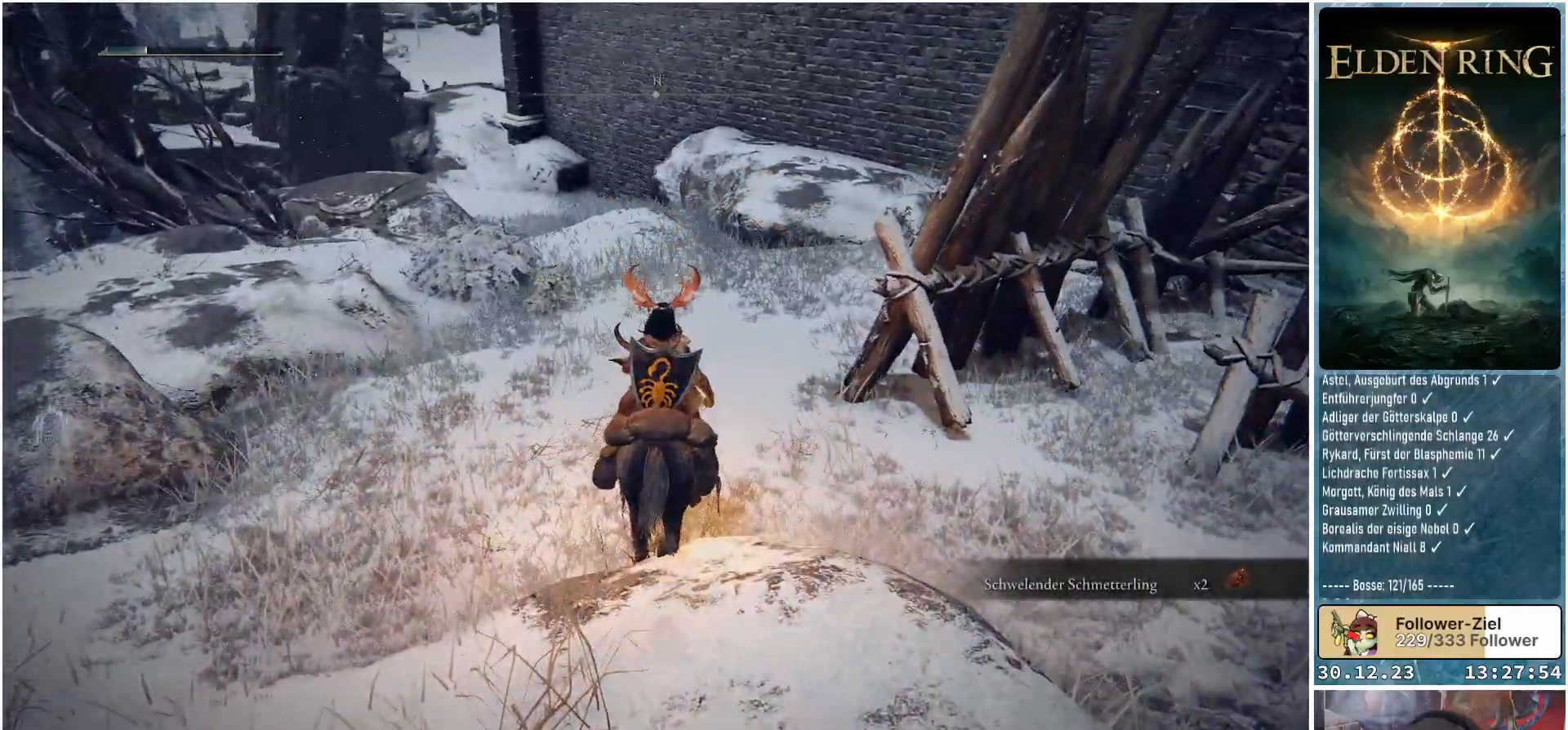
{"buttons": [], "left_stick": "up-right", "right_stick": "right", "events": [[33, "left_stick", "center"], [350, "left_stick", "up-right"]]}
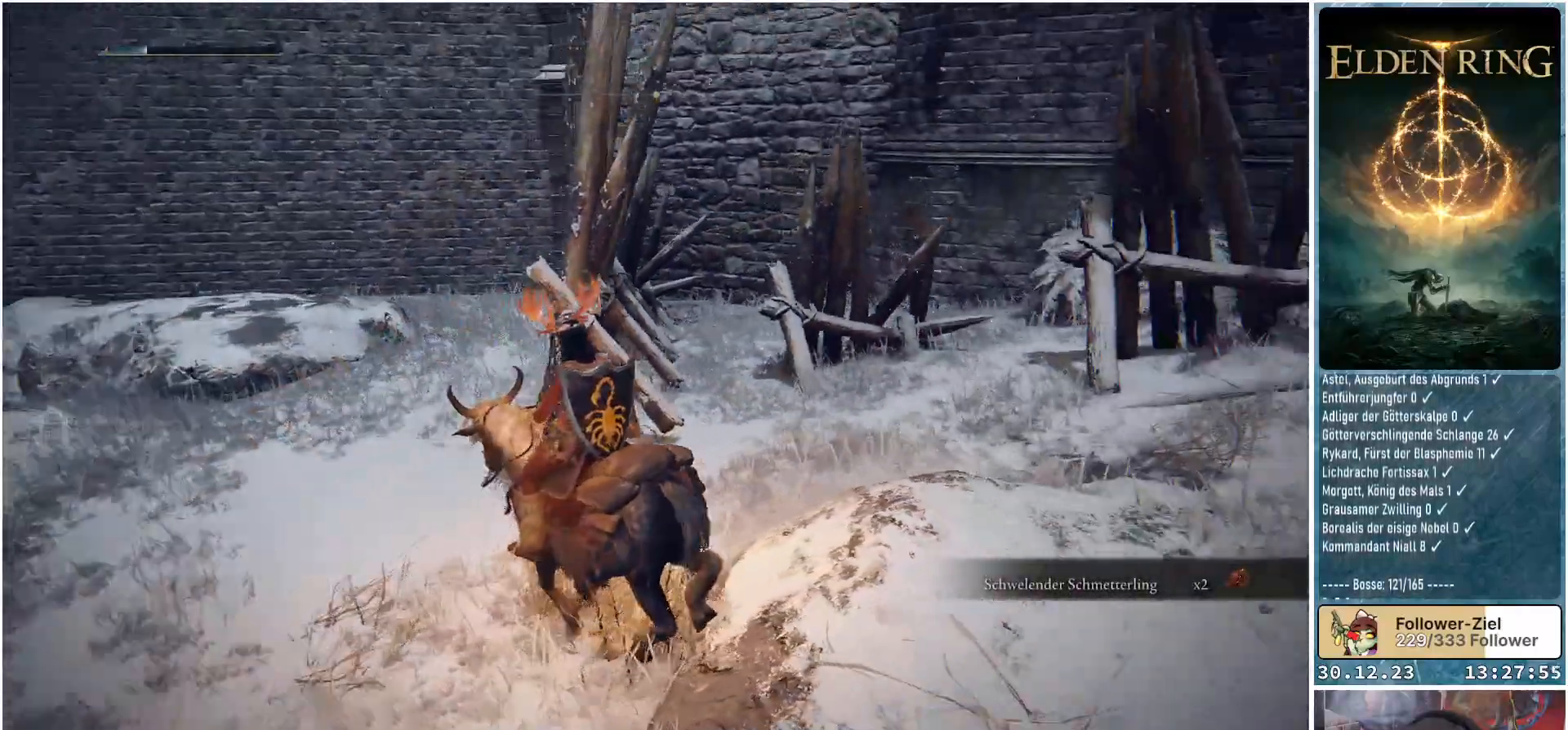
{"buttons": [], "left_stick": "up-right", "right_stick": "right", "events": []}